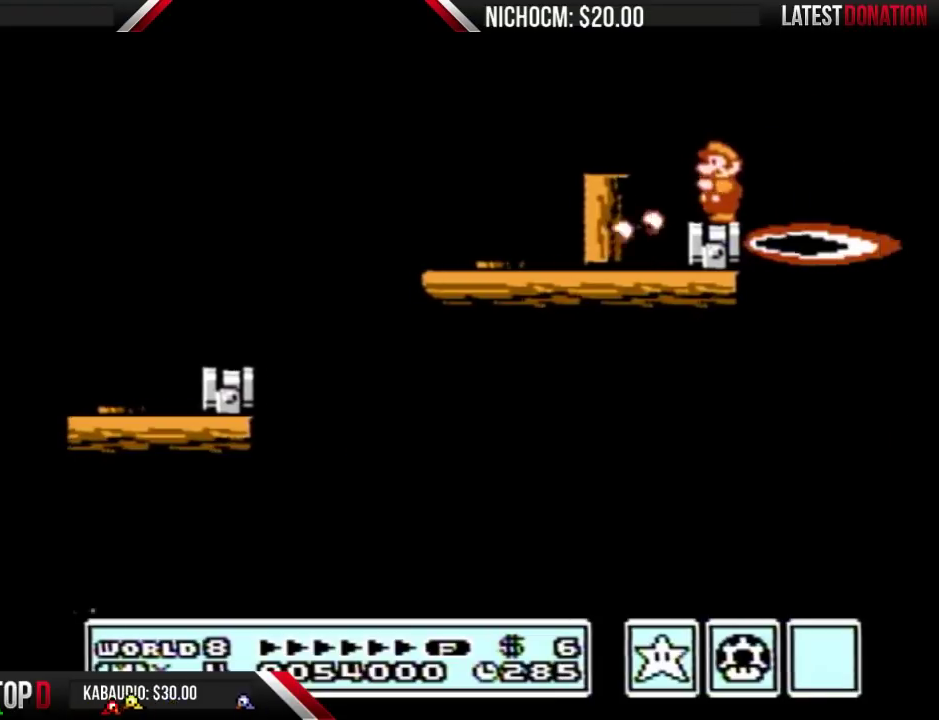
Gameplay with a controller (Nintendo layout); each line is a JSON object with the inputs held at the frame after it. "events" lists button and stick changes between this image and that frame as [ms after this image, input, new state], when the widget could be followed in between. Not read: L3 R3.
{"buttons": [], "events": [[33, "B", "up"], [333, "B", "down"], [400, "B", "up"]]}
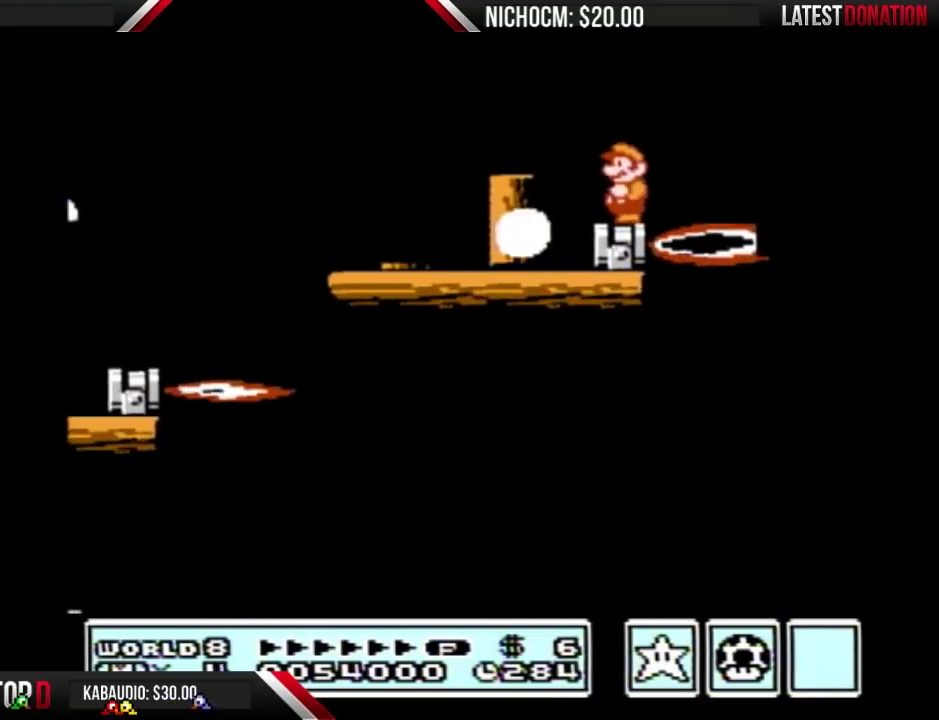
{"buttons": [], "events": [[200, "B", "down"], [300, "B", "up"]]}
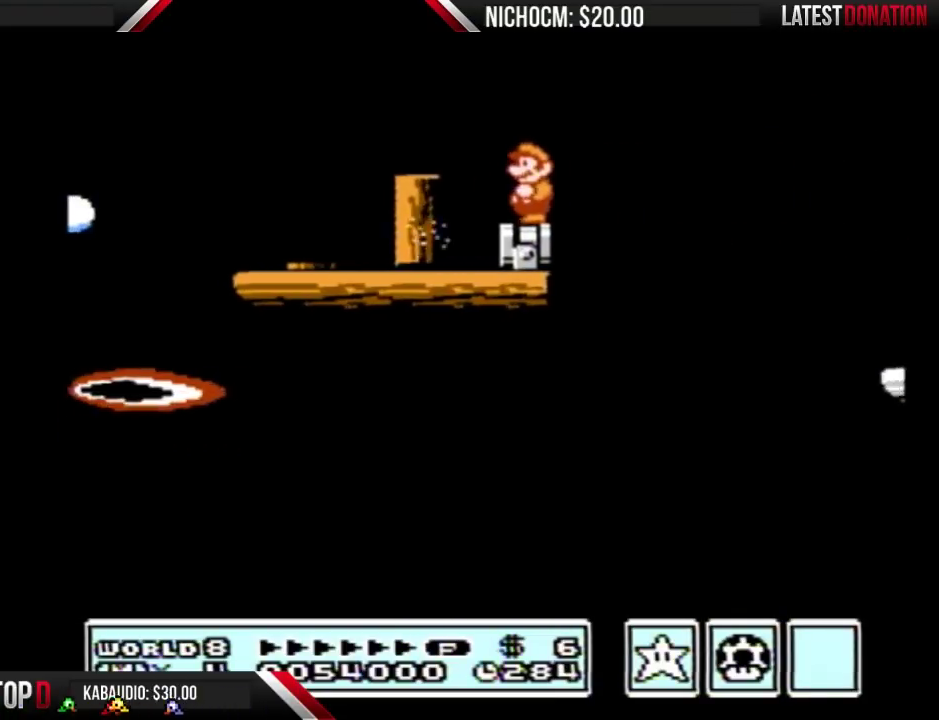
{"buttons": ["B"], "events": [[333, "DPAD_LEFT", "down"], [400, "B", "down"], [467, "DPAD_LEFT", "up"]]}
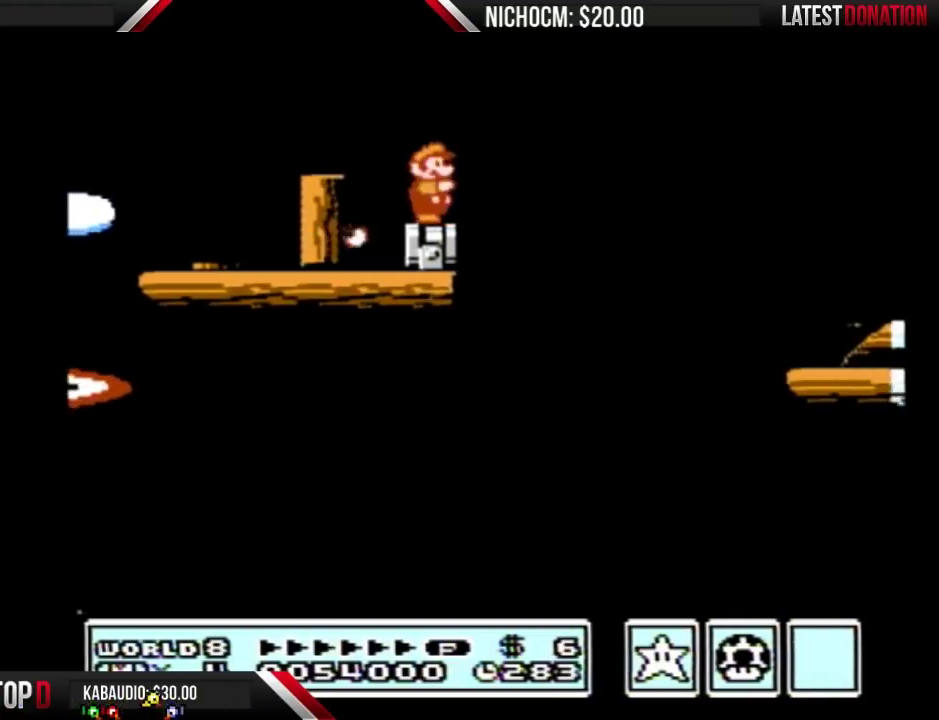
{"buttons": ["A", "B", "DPAD_RIGHT"], "events": [[33, "DPAD_RIGHT", "down"], [200, "A", "down"]]}
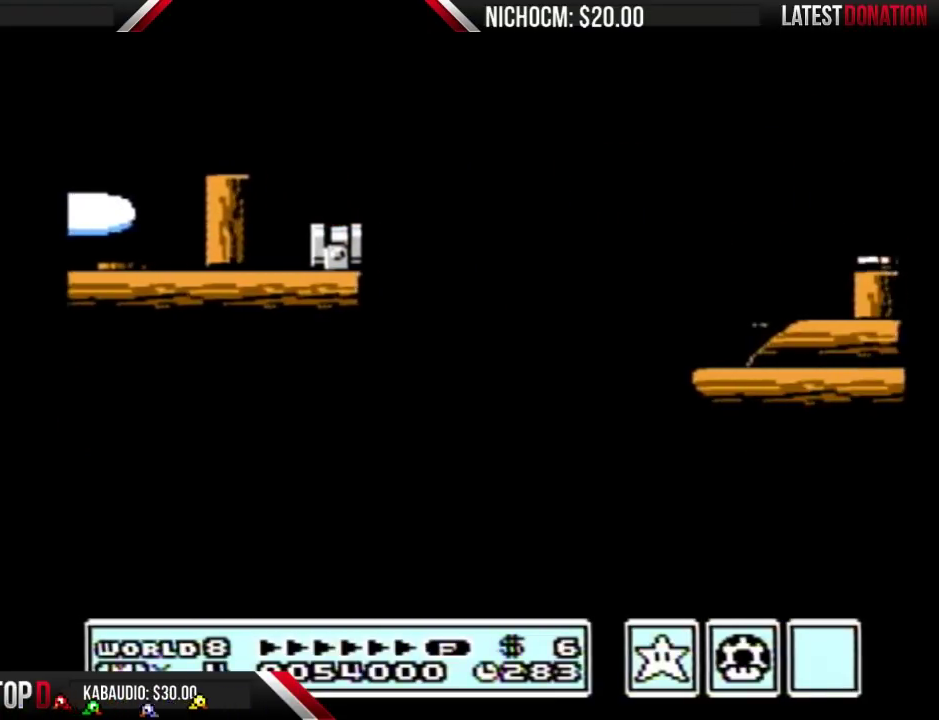
{"buttons": ["B", "DPAD_LEFT"], "events": [[133, "A", "up"], [133, "B", "up"], [233, "B", "down"], [300, "B", "up"], [300, "DPAD_RIGHT", "up"], [400, "B", "down"], [433, "DPAD_LEFT", "down"]]}
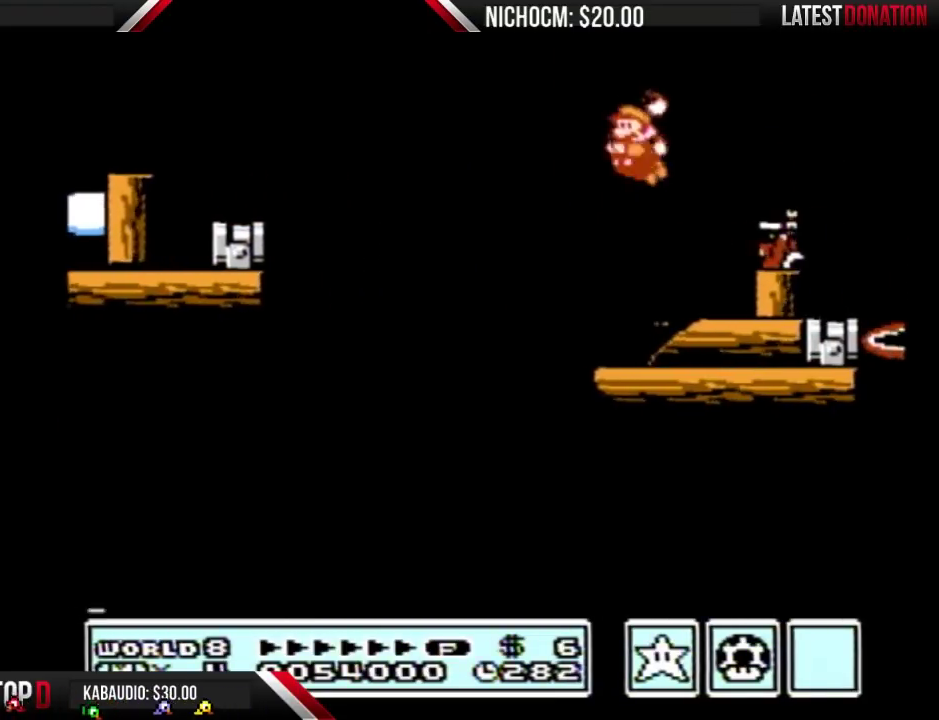
{"buttons": ["DPAD_RIGHT"], "events": [[67, "DPAD_LEFT", "up"], [133, "DPAD_RIGHT", "down"], [367, "DPAD_RIGHT", "up"], [433, "A", "down"], [500, "A", "up"], [500, "B", "up"], [500, "DPAD_RIGHT", "down"]]}
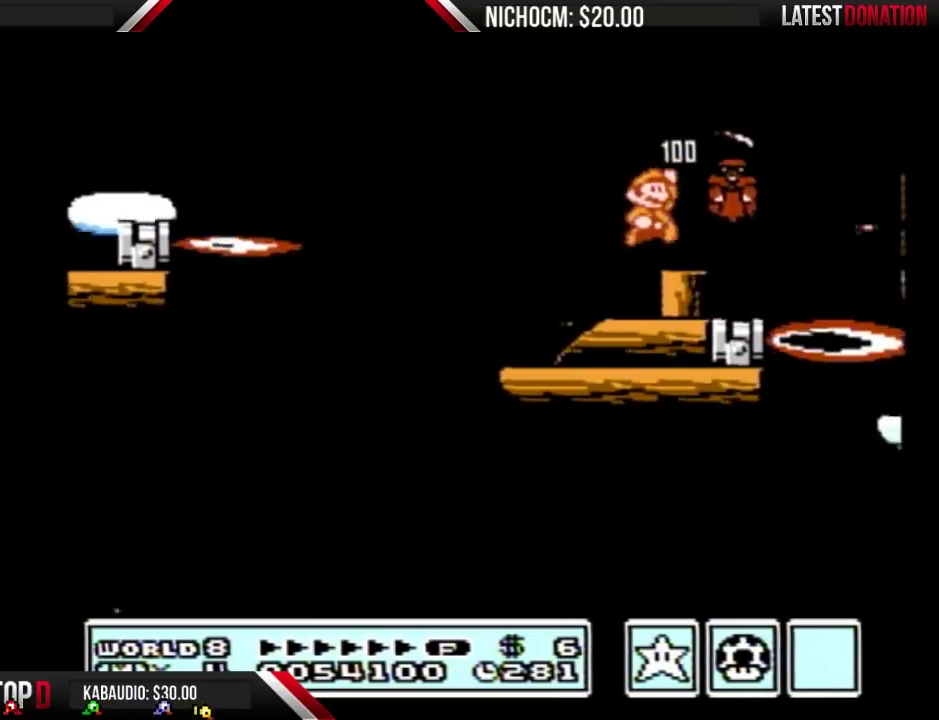
{"buttons": [], "events": [[100, "DPAD_RIGHT", "up"], [133, "DPAD_LEFT", "down"], [200, "DPAD_LEFT", "up"], [367, "B", "down"], [433, "B", "up"]]}
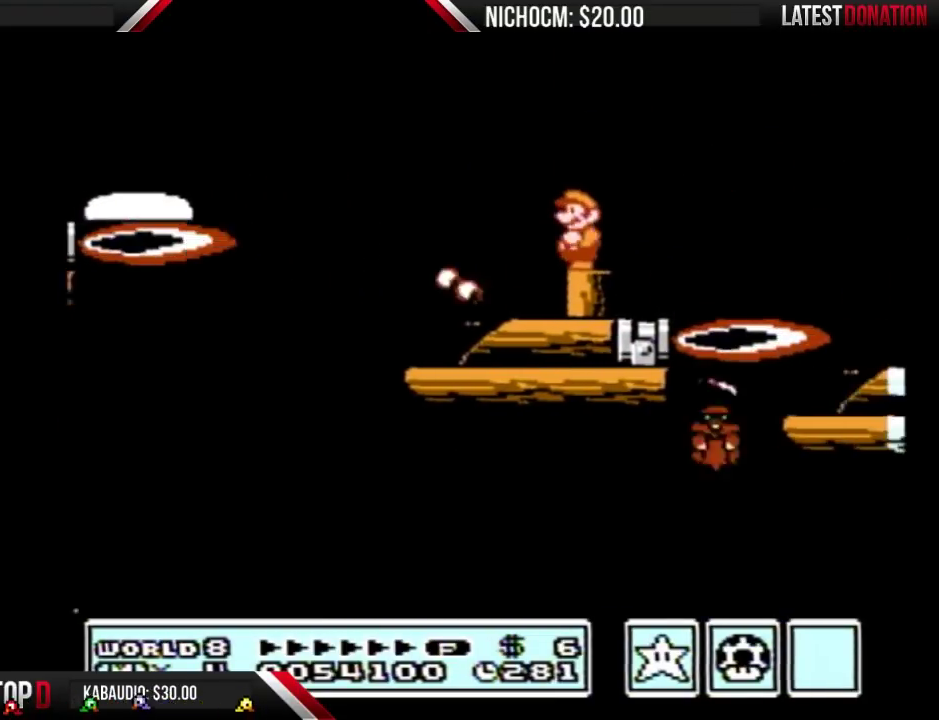
{"buttons": ["B"], "events": [[100, "A", "down"], [100, "B", "down"], [100, "DPAD_RIGHT", "down"], [400, "A", "up"], [467, "DPAD_RIGHT", "up"]]}
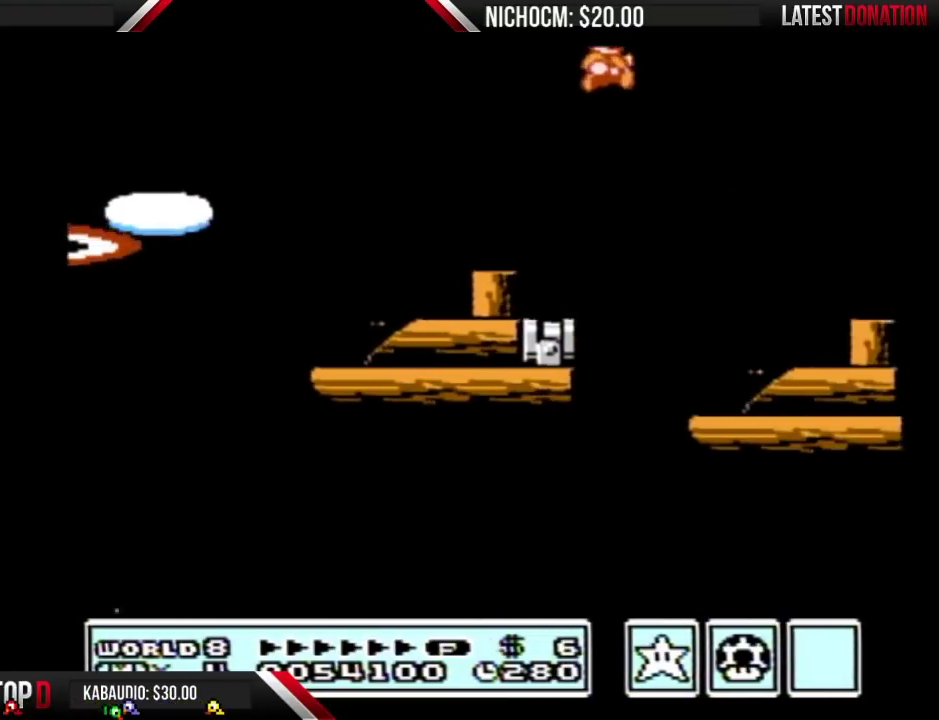
{"buttons": ["B"], "events": [[33, "B", "up"], [300, "B", "down"]]}
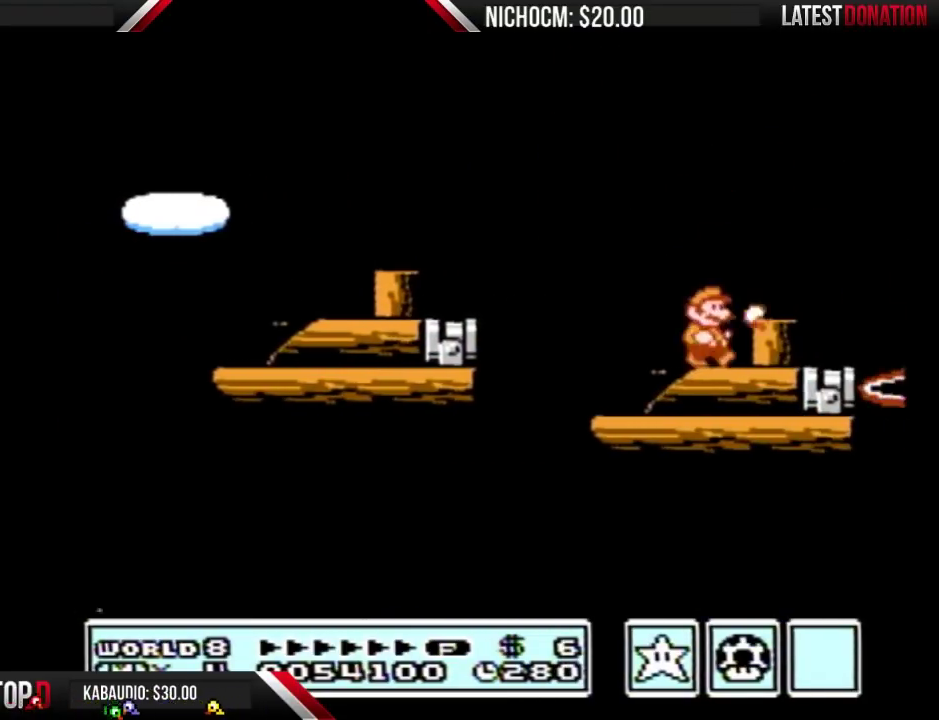
{"buttons": ["B"], "events": [[267, "A", "down"], [333, "A", "up"], [333, "DPAD_RIGHT", "down"], [467, "DPAD_RIGHT", "up"]]}
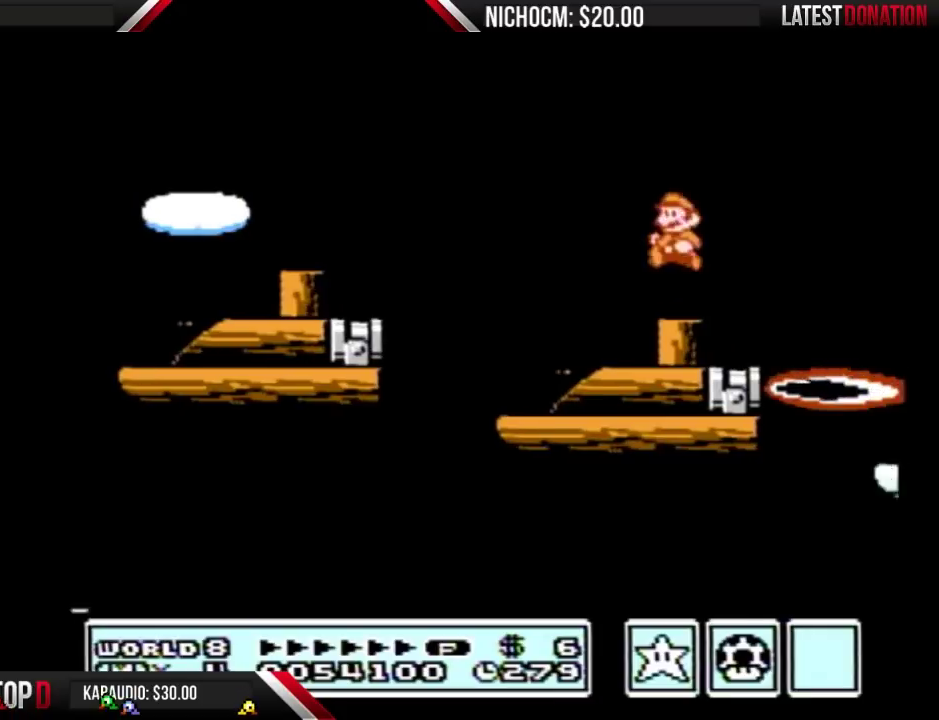
{"buttons": ["A", "B", "DPAD_RIGHT"], "events": [[33, "DPAD_LEFT", "down"], [100, "DPAD_LEFT", "up"], [500, "A", "down"], [500, "DPAD_RIGHT", "down"]]}
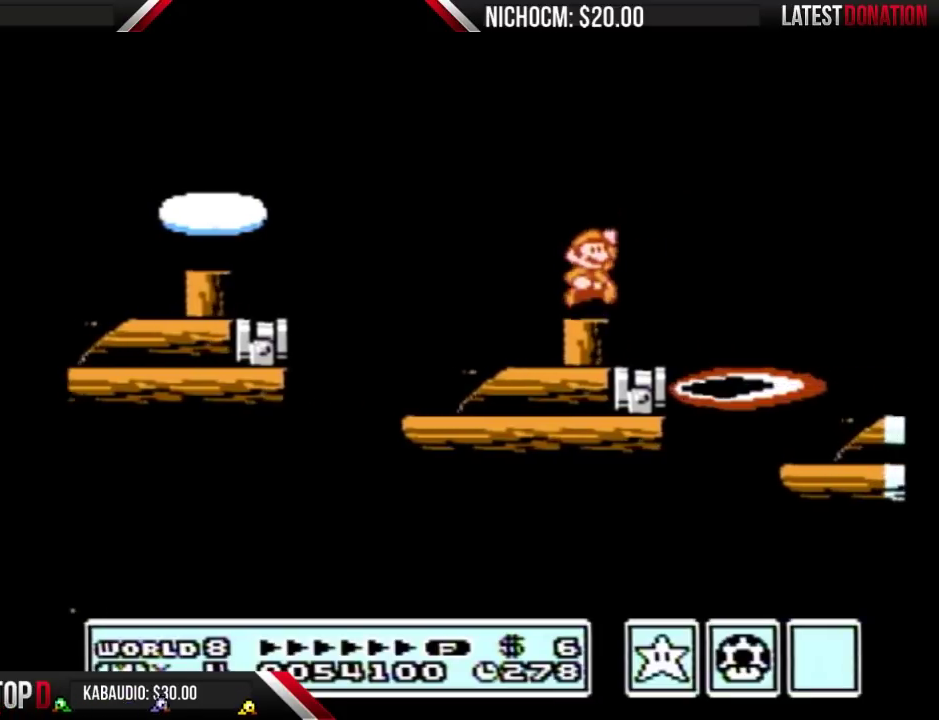
{"buttons": ["B"], "events": [[333, "DPAD_RIGHT", "up"], [367, "A", "up"], [367, "B", "up"], [500, "B", "down"]]}
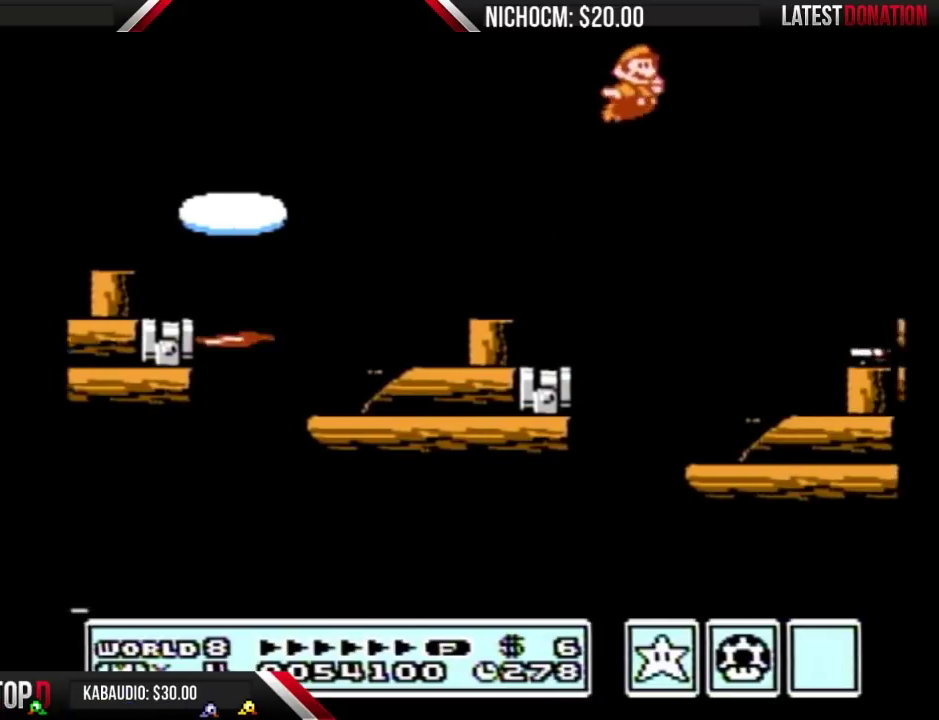
{"buttons": [], "events": [[67, "B", "up"]]}
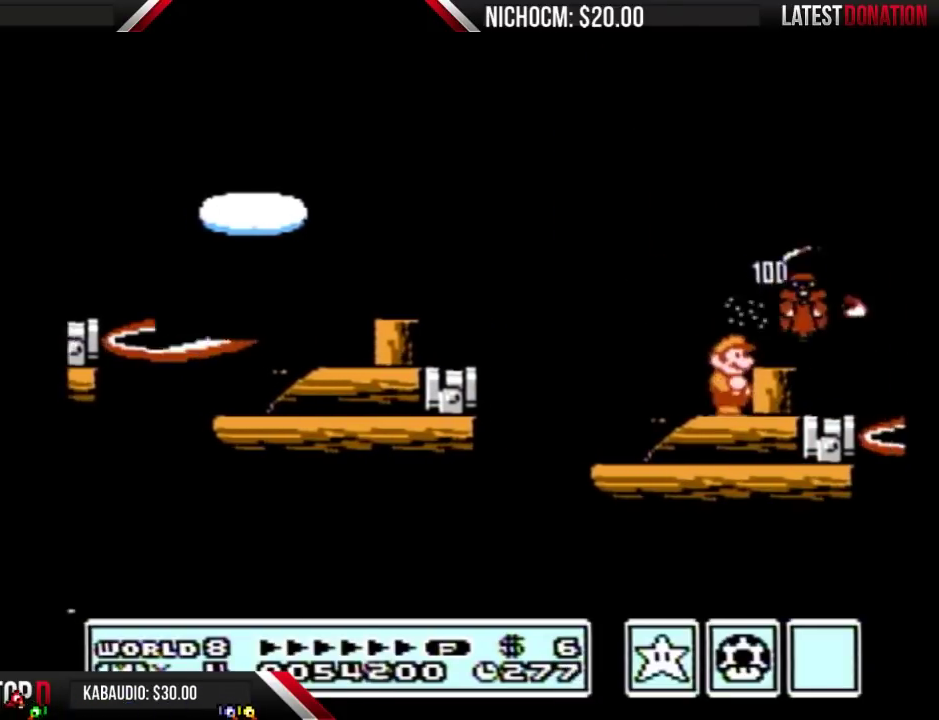
{"buttons": [], "events": [[133, "A", "down"], [200, "A", "up"], [233, "DPAD_RIGHT", "down"], [333, "DPAD_RIGHT", "up"], [400, "DPAD_LEFT", "down"], [500, "DPAD_LEFT", "up"]]}
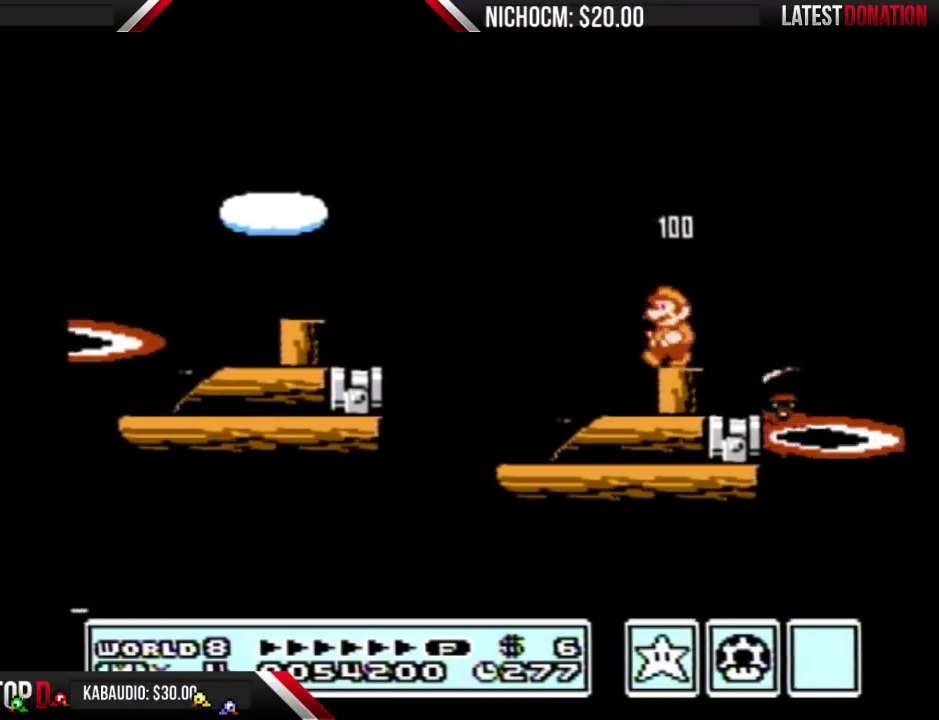
{"buttons": ["B"], "events": [[133, "B", "down"], [200, "B", "up"], [433, "B", "down"]]}
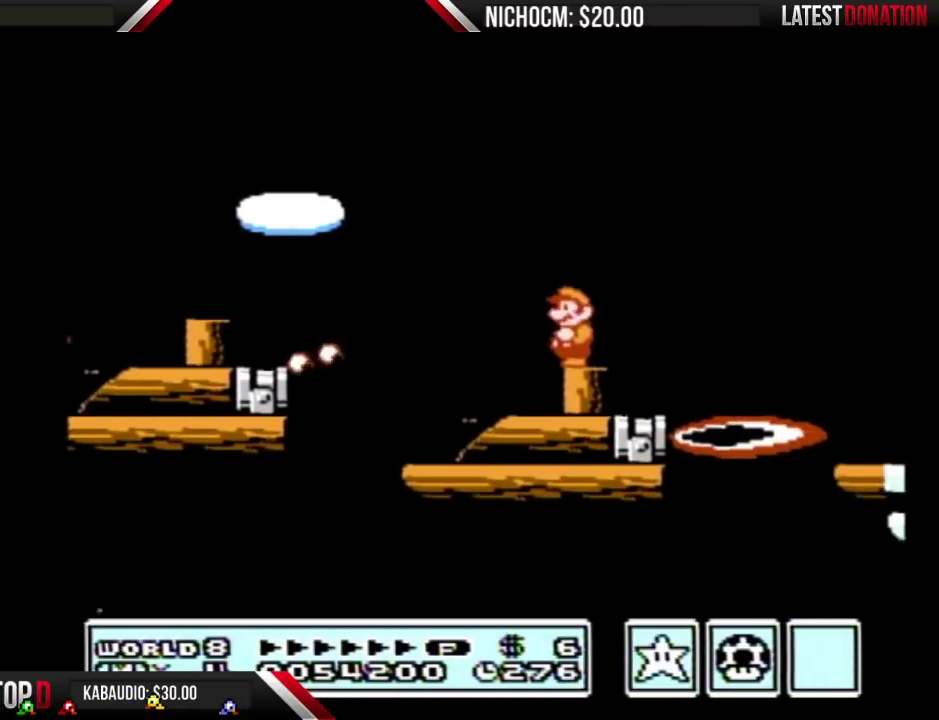
{"buttons": ["B"], "events": []}
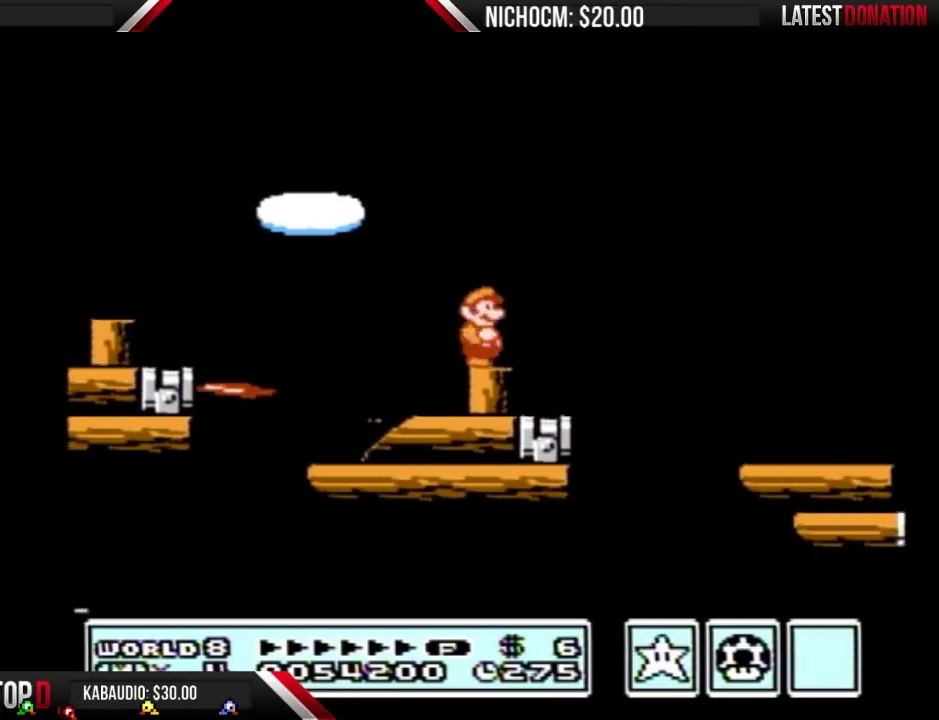
{"buttons": ["B", "DPAD_RIGHT"], "events": [[33, "DPAD_RIGHT", "down"], [100, "A", "down"], [367, "A", "up"], [367, "B", "up"], [467, "B", "down"]]}
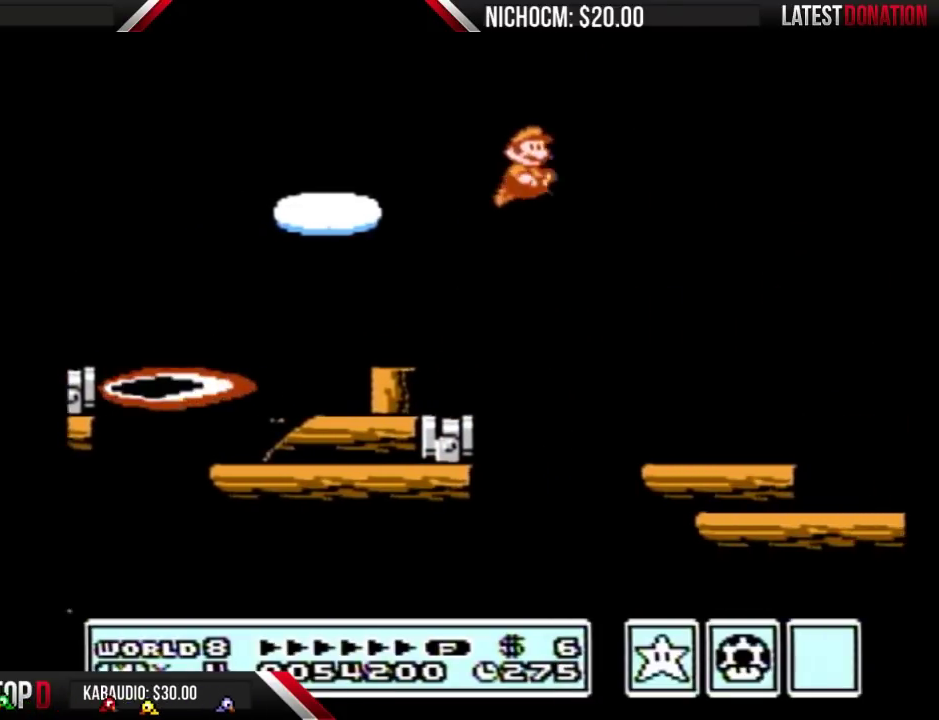
{"buttons": ["A", "B", "DPAD_DOWN"], "events": [[333, "DPAD_RIGHT", "up"], [400, "DPAD_DOWN", "down"], [500, "A", "down"]]}
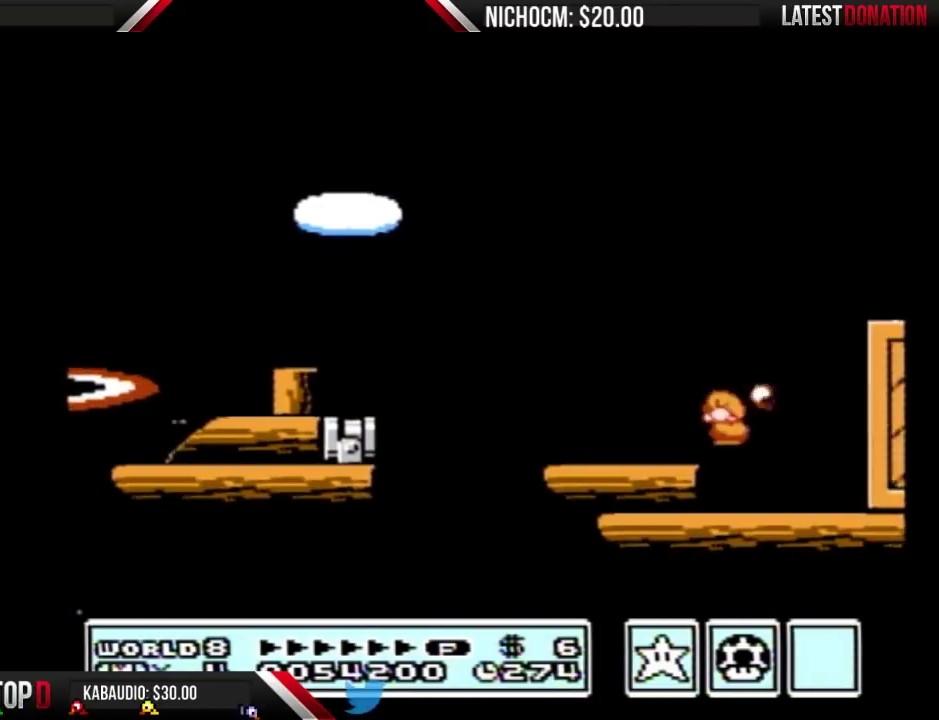
{"buttons": ["B", "DPAD_DOWN"], "events": [[367, "A", "up"]]}
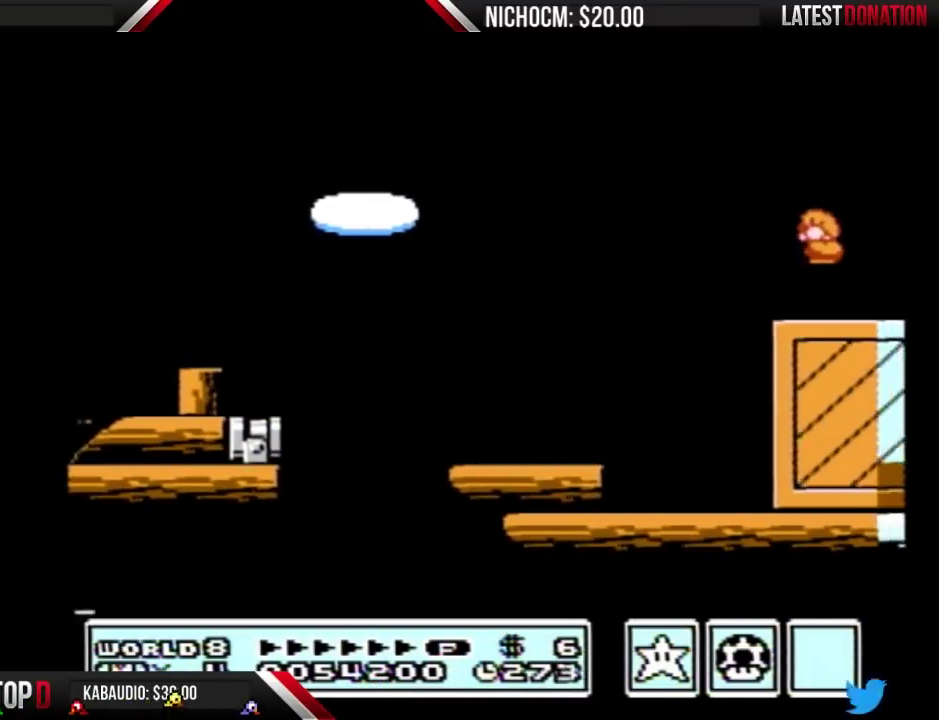
{"buttons": ["B", "DPAD_DOWN"], "events": [[200, "A", "down"], [300, "A", "up"]]}
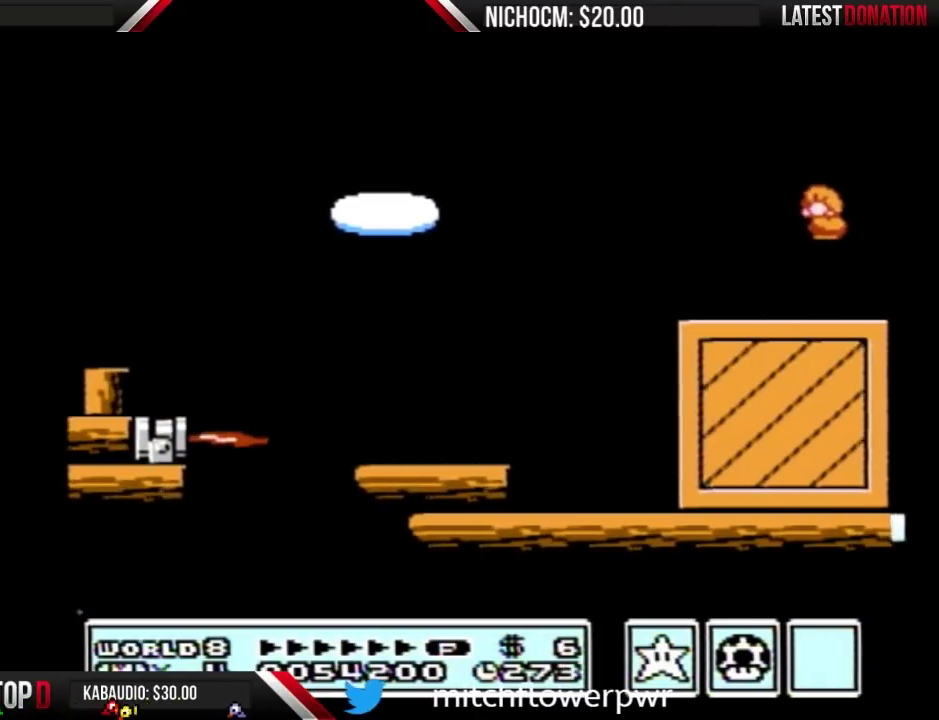
{"buttons": ["A", "B", "DPAD_DOWN"], "events": [[267, "A", "down"]]}
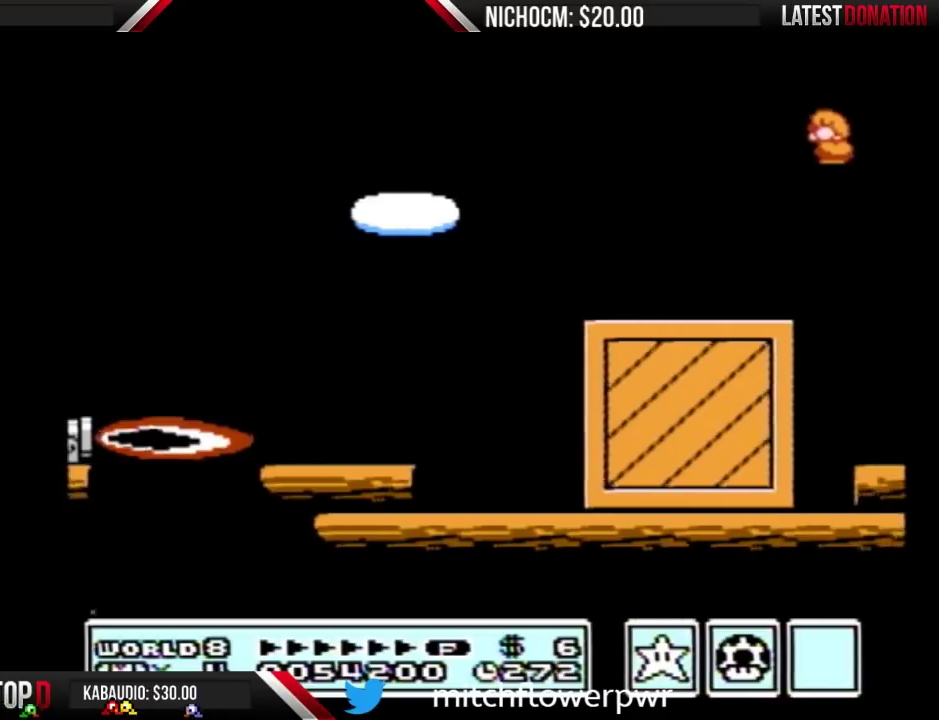
{"buttons": ["B", "DPAD_DOWN"], "events": [[400, "A", "up"]]}
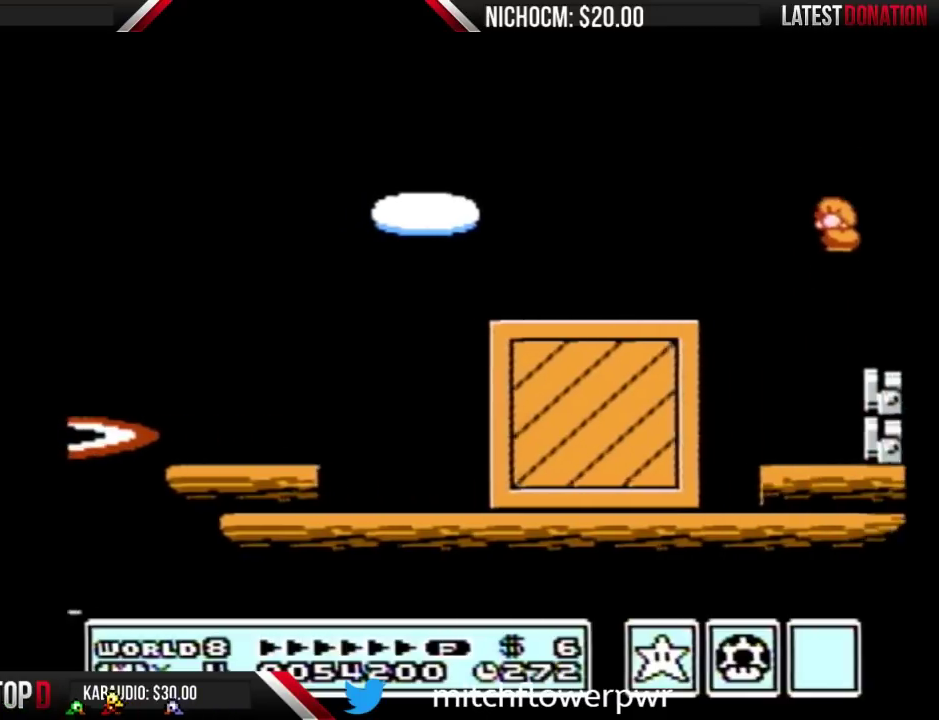
{"buttons": ["B", "DPAD_DOWN"], "events": [[267, "A", "down"], [500, "A", "up"]]}
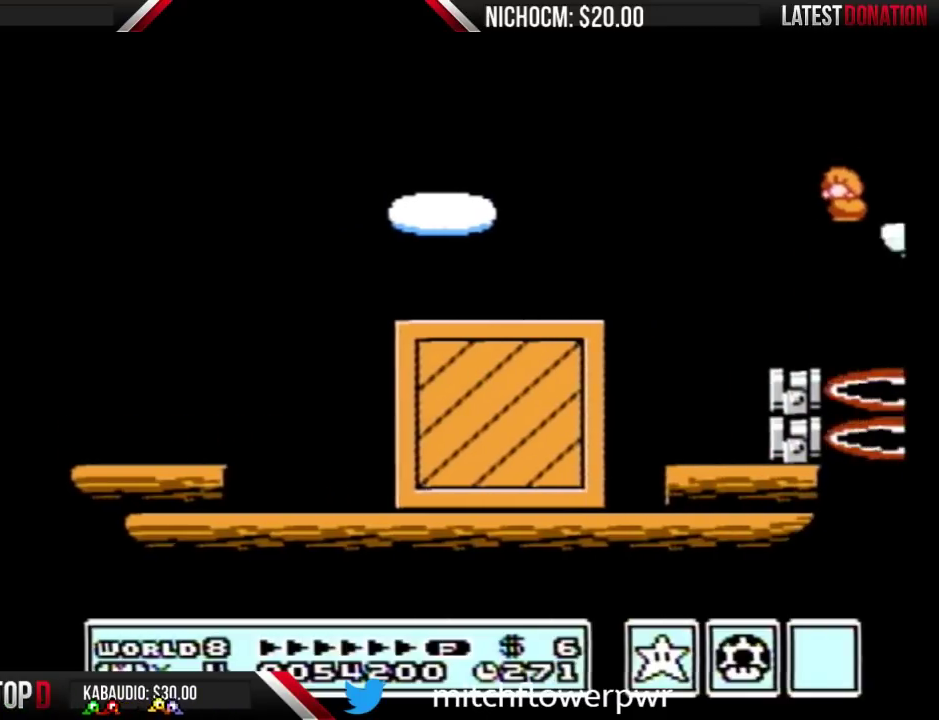
{"buttons": ["B", "DPAD_DOWN"], "events": [[300, "A", "down"], [367, "A", "up"]]}
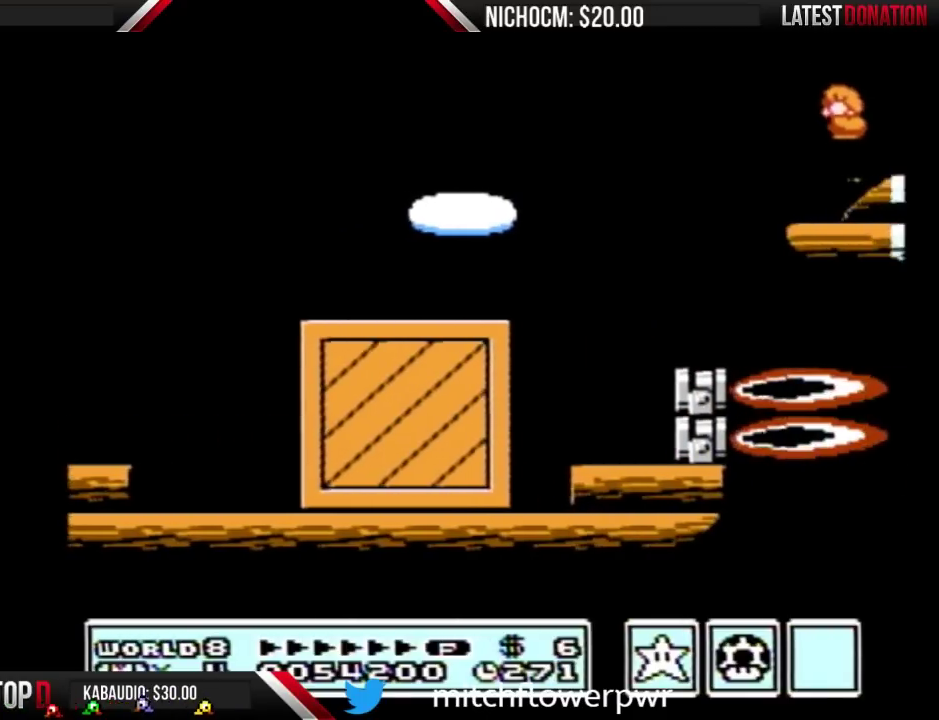
{"buttons": ["B", "DPAD_DOWN"], "events": [[200, "A", "down"], [367, "A", "up"]]}